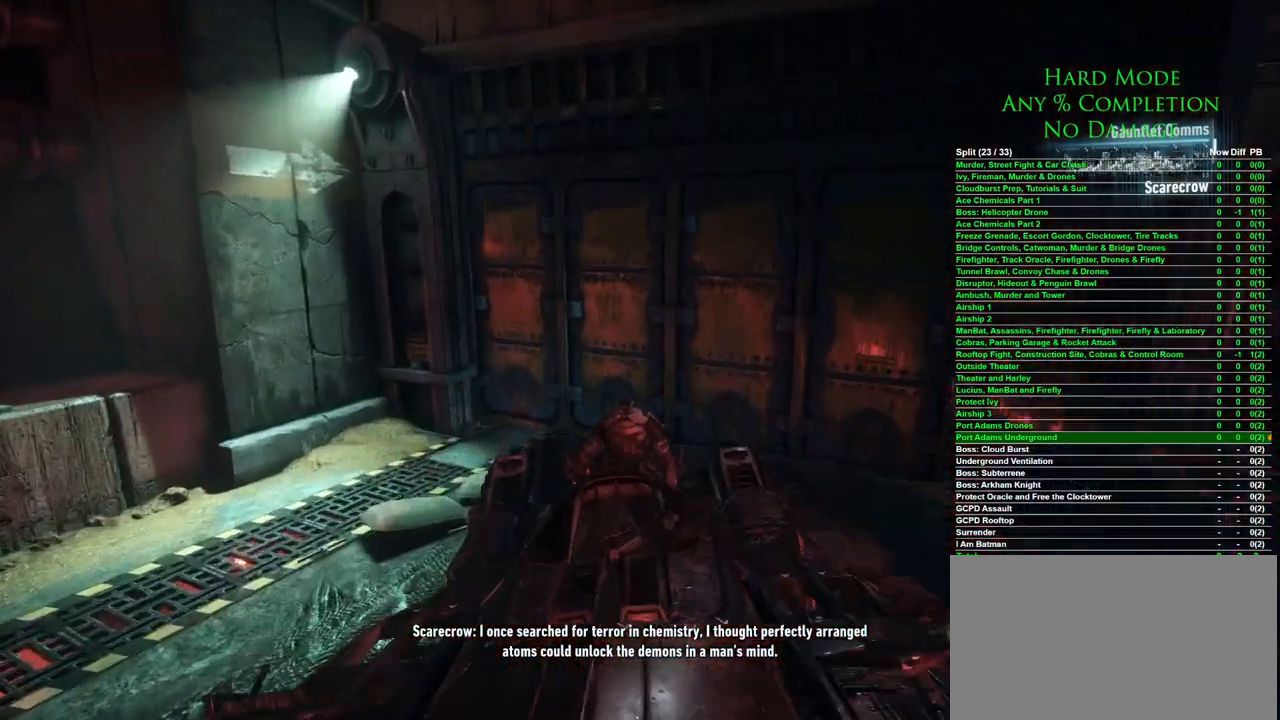
Gameplay with keyboard and mouse; each line is a JSON object with the keys and mouse buttons held at the frame after it. "events" lists presses ("down") and releases ("up") of "1", "2", "3", "4", "5", "a", "alt", "c", "caps_lock", "ctrl", "d", "e", "f", "g", "q", "r", "s", "shift", "space", "t", "tab", "v", "w", "x", "z" and "mouse_wheel" between this image and that frame as [ms after this image, input, new state], when the widget could be followed in between. "mouse_wheel" = the "wheel" button of the "mouse" list. No other keys are recorded. "wheel" means that the mouse wheel is clicked or scrolled. Mouse movement is not recorded.
{"keys": [], "mouse": [], "events": []}
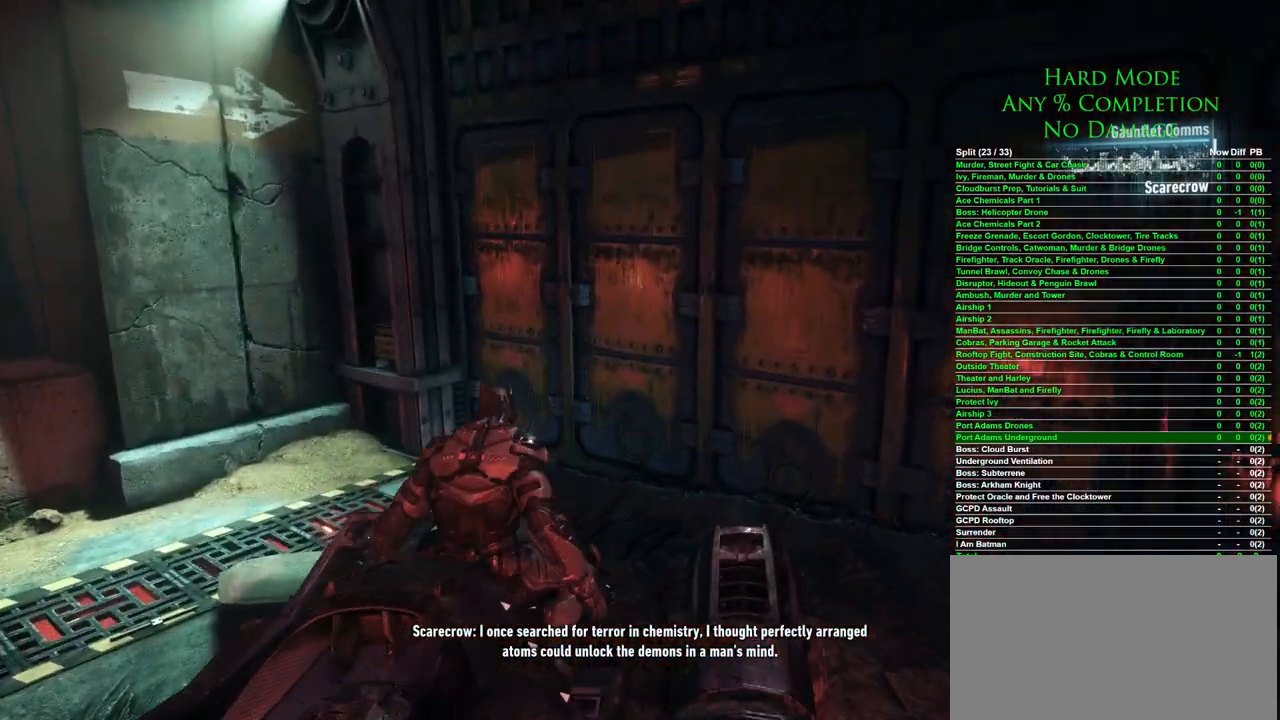
{"keys": [], "mouse": [], "events": []}
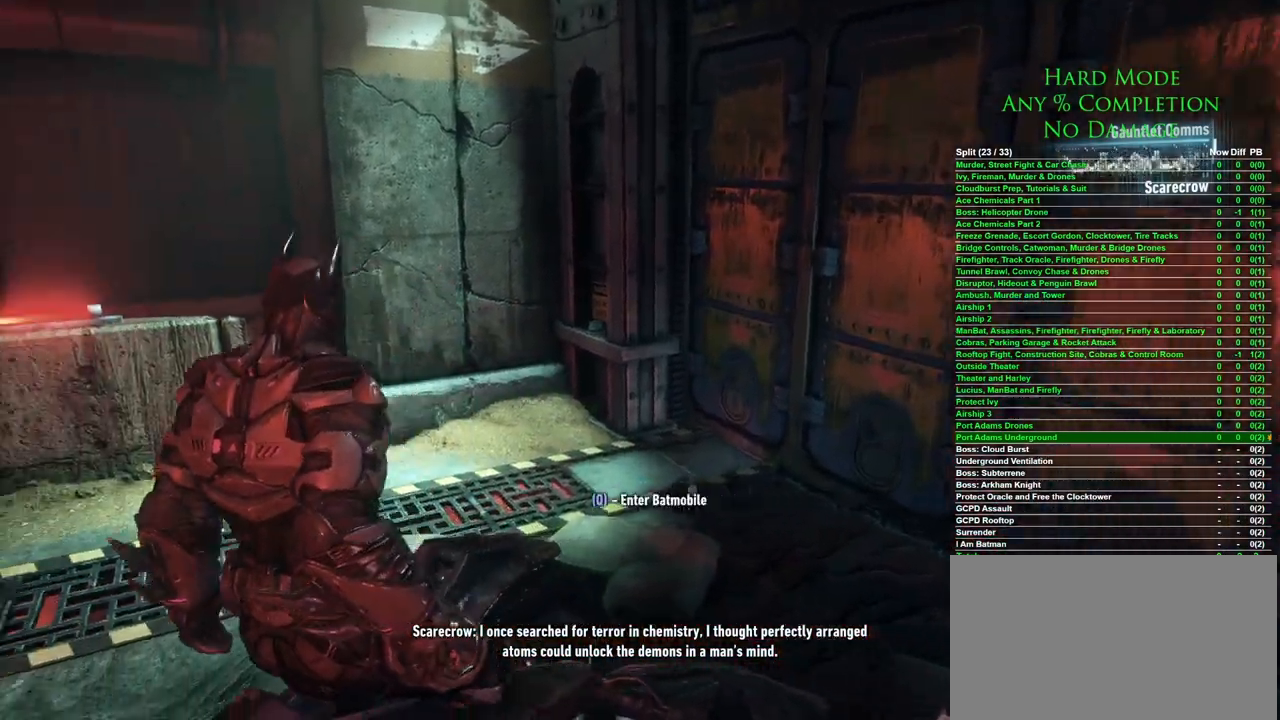
{"keys": [], "mouse": [], "events": []}
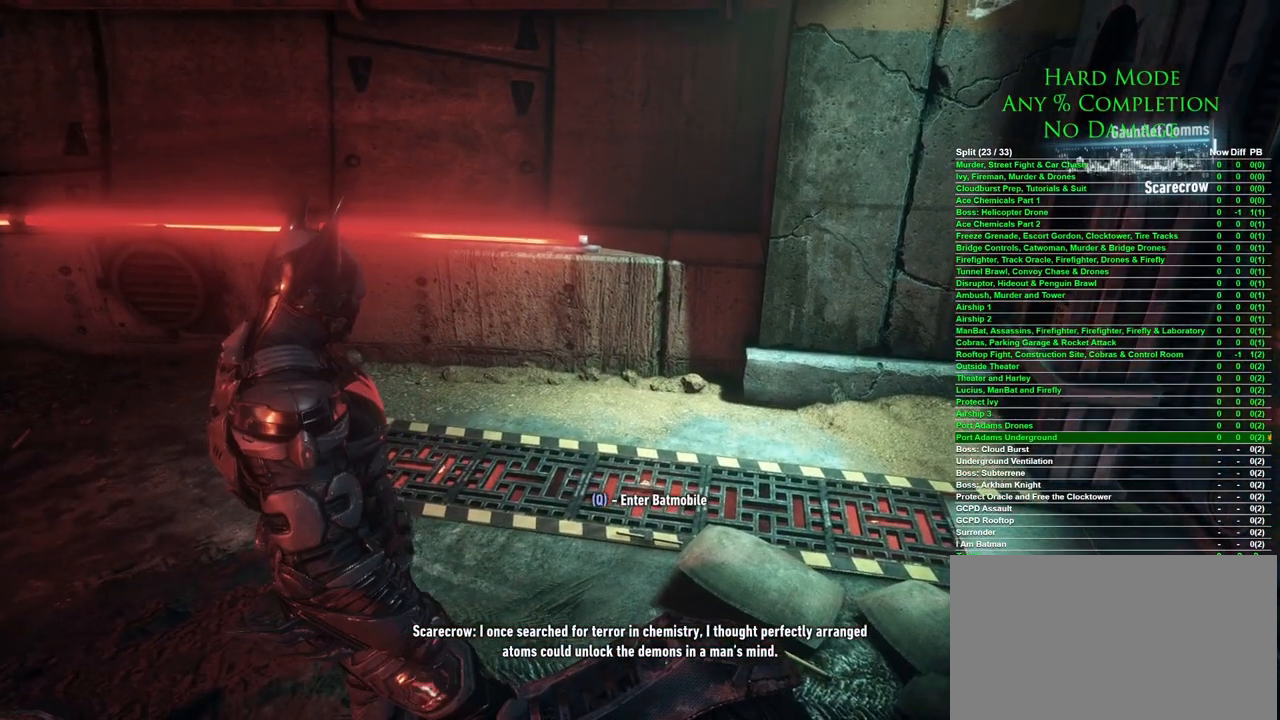
{"keys": ["w"], "mouse": [], "events": [[200, "w", "down"]]}
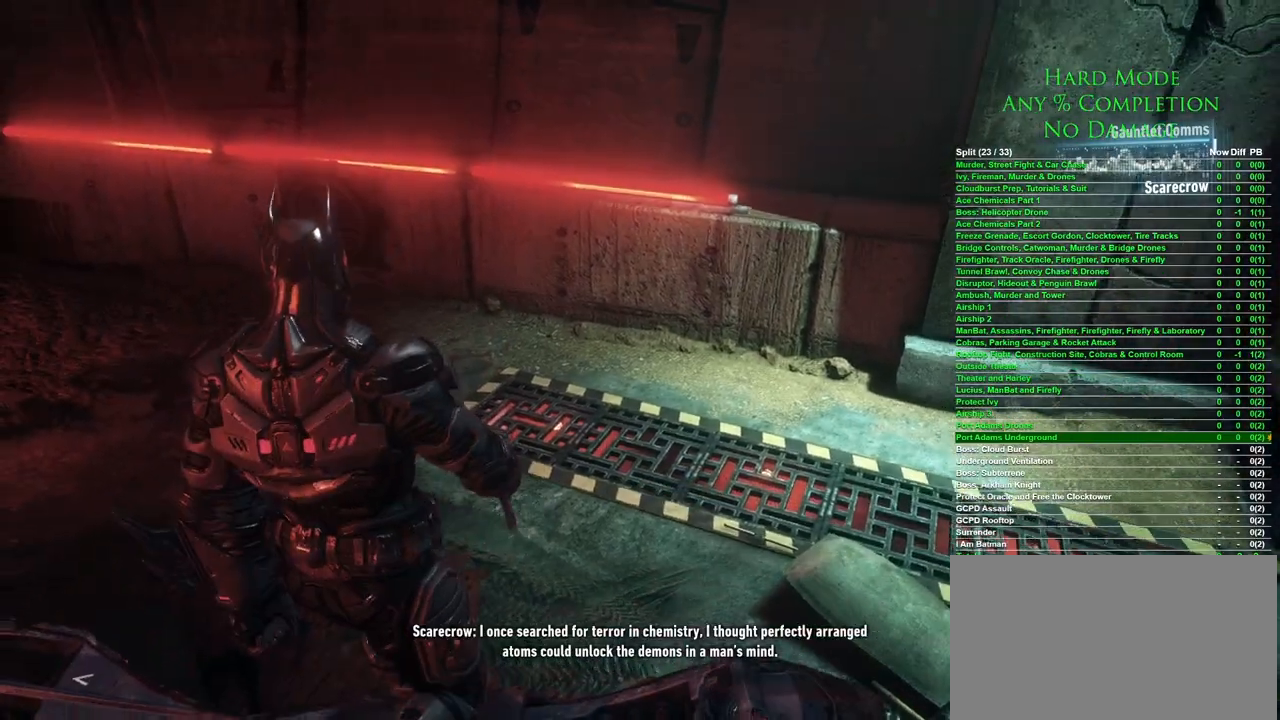
{"keys": ["w"], "mouse": [], "events": []}
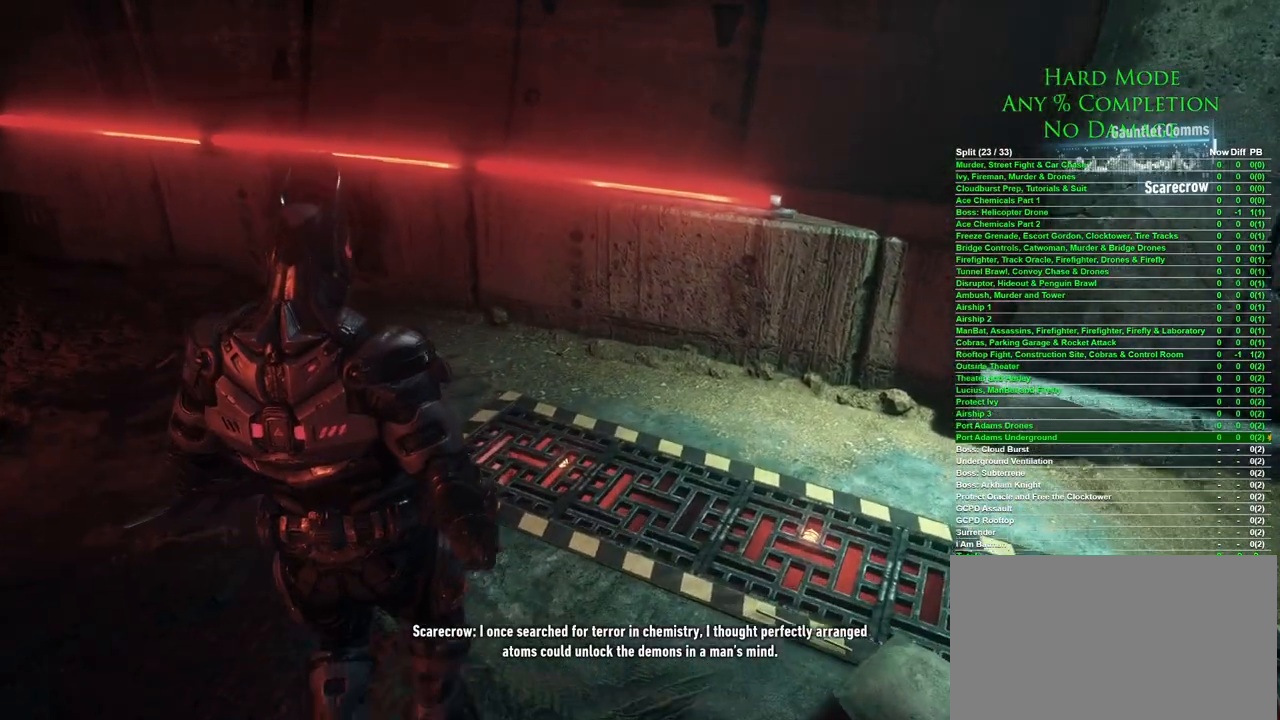
{"keys": [], "mouse": [], "events": [[217, "w", "up"]]}
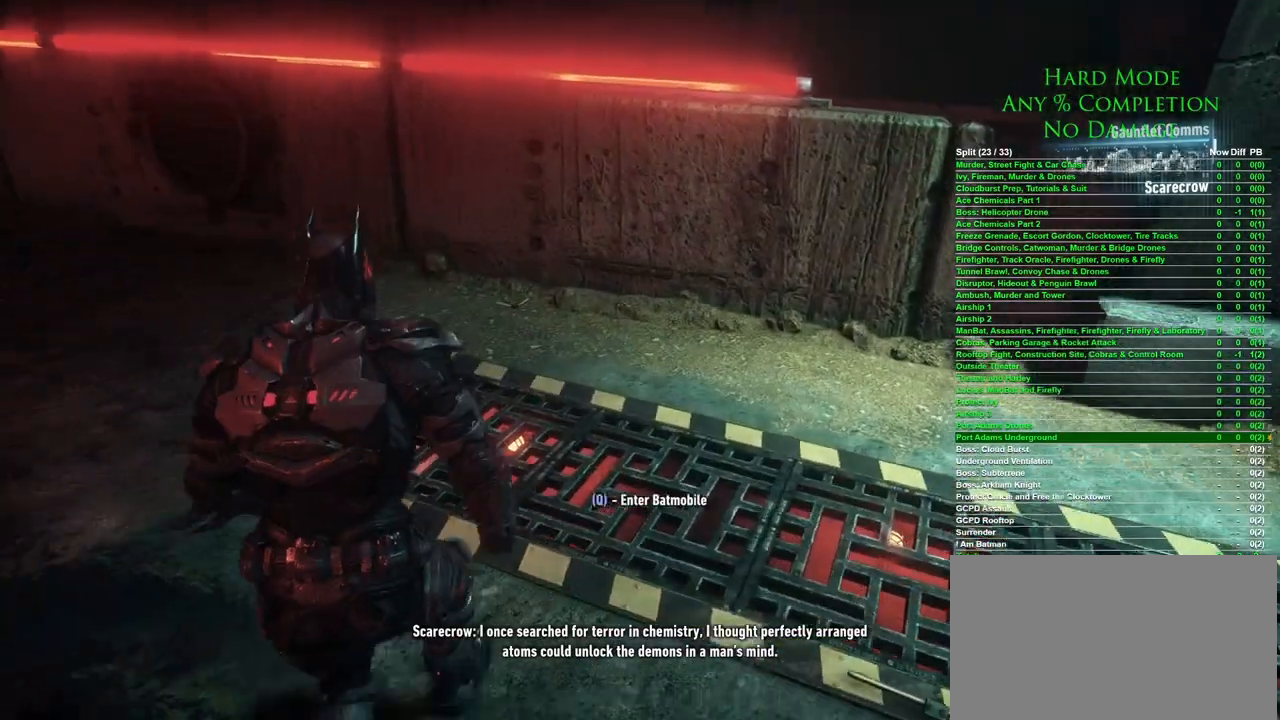
{"keys": [], "mouse": [], "events": []}
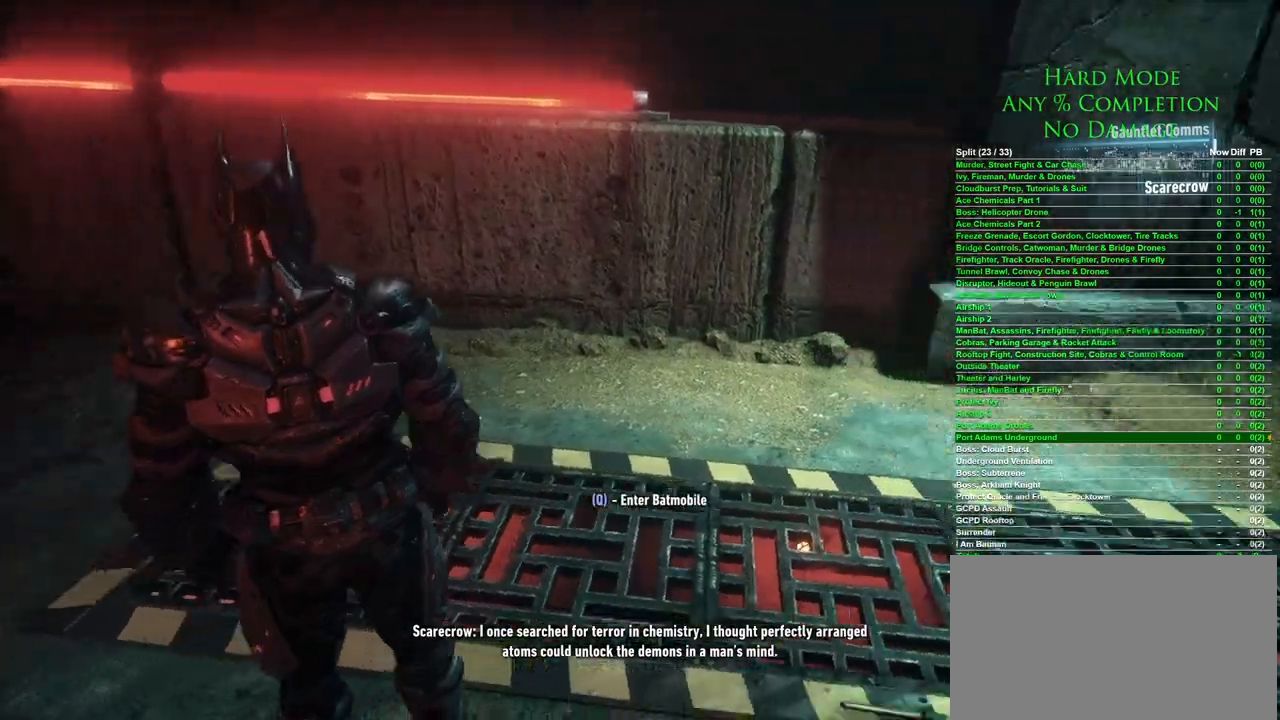
{"keys": ["ctrl"], "mouse": ["wheel"], "events": [[250, "ctrl", "down"], [400, "mouse_wheel", "down"]]}
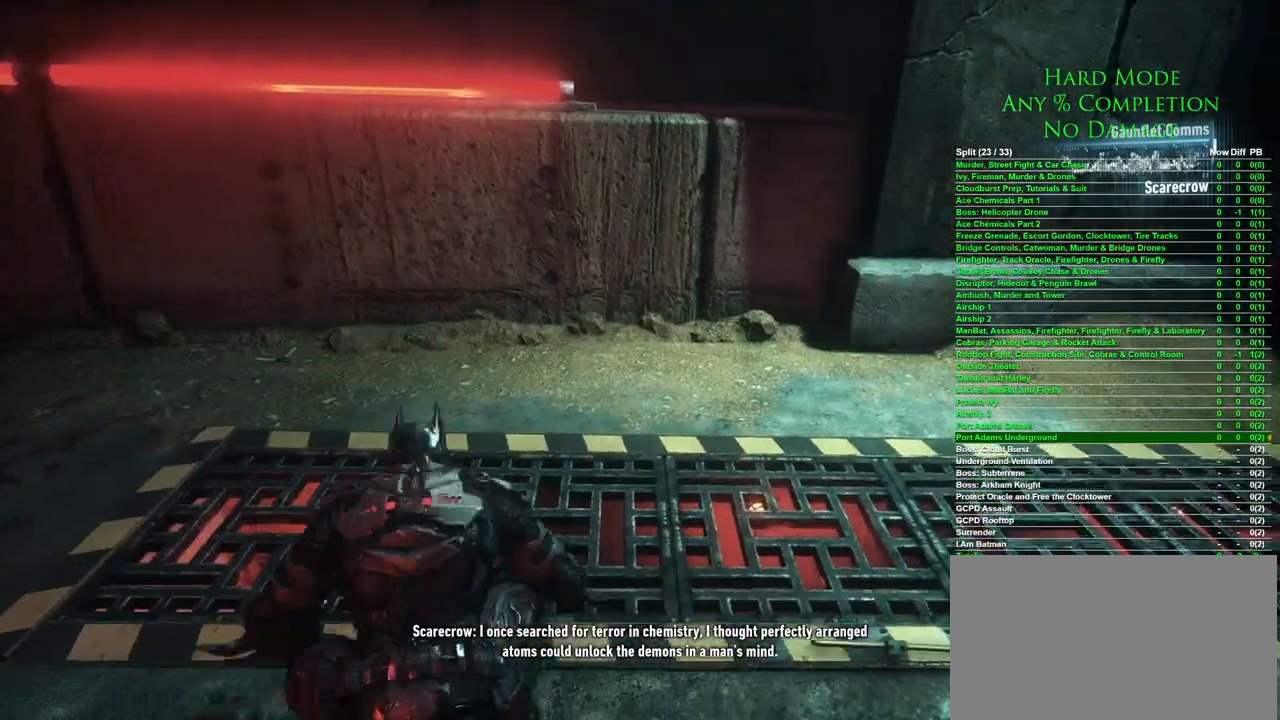
{"keys": [], "mouse": [], "events": [[33, "mouse_wheel", "up"], [267, "ctrl", "up"]]}
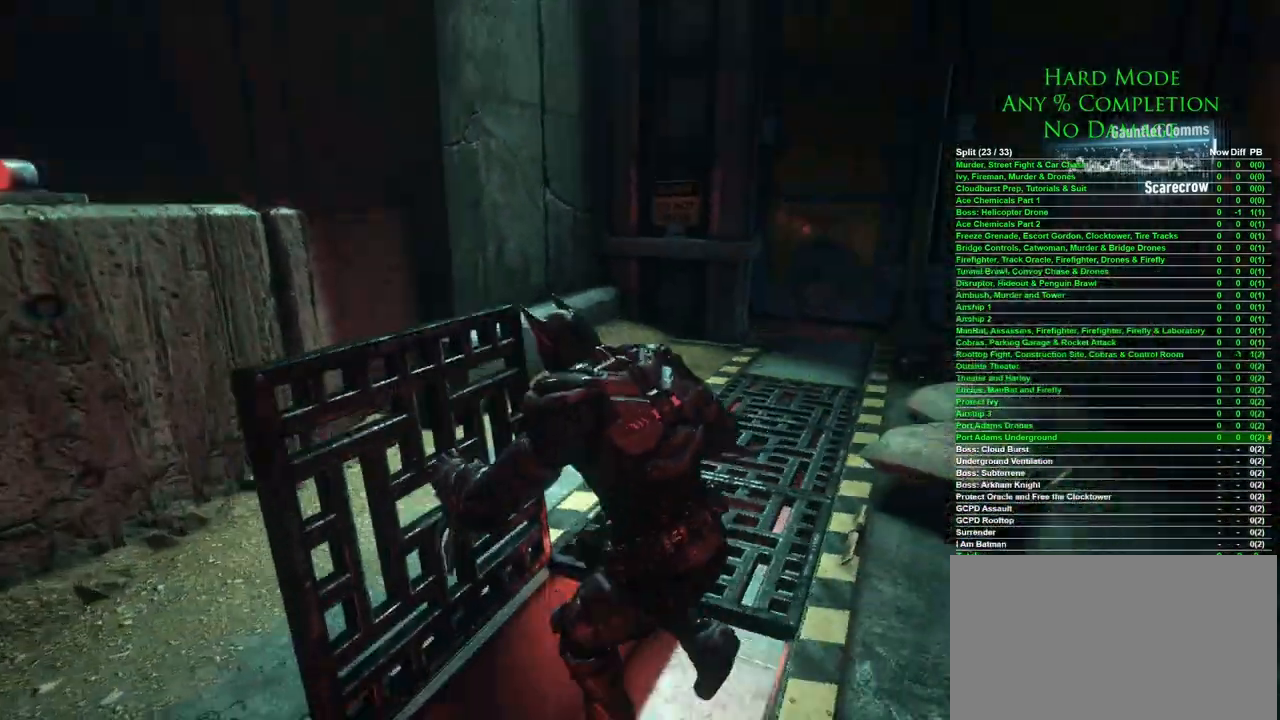
{"keys": ["w"], "mouse": [], "events": [[200, "w", "down"]]}
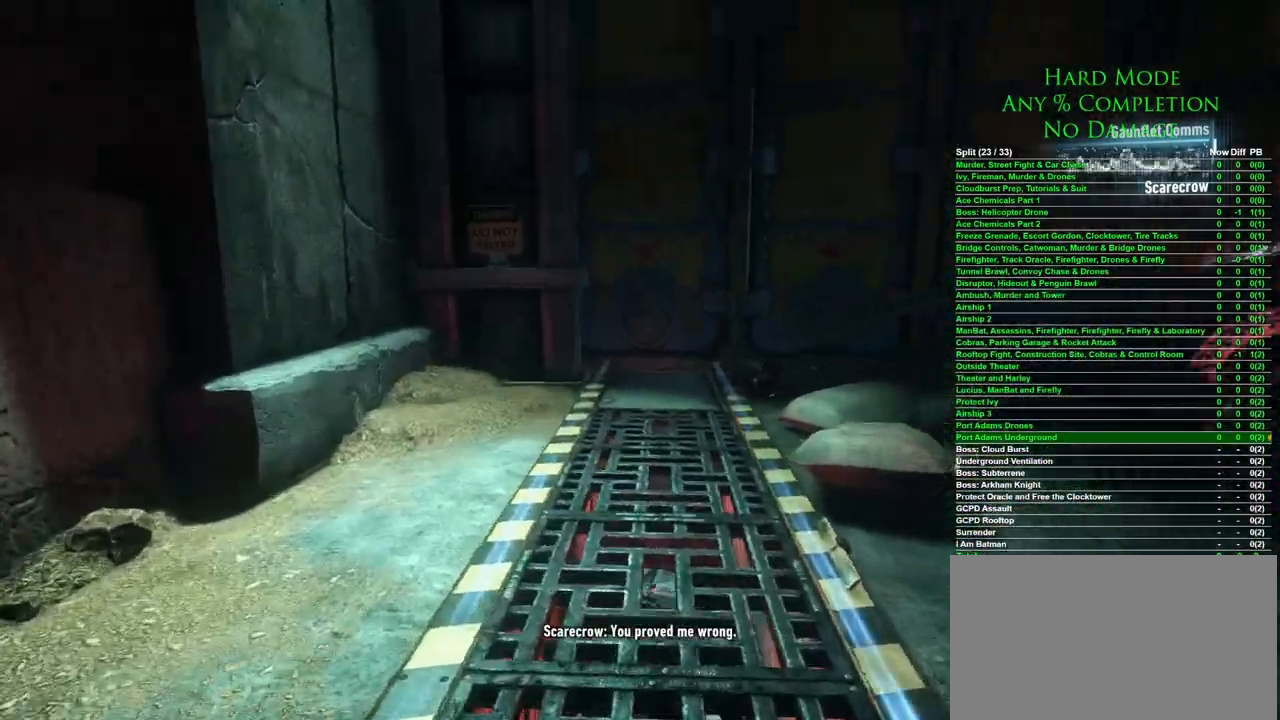
{"keys": ["w"], "mouse": [], "events": []}
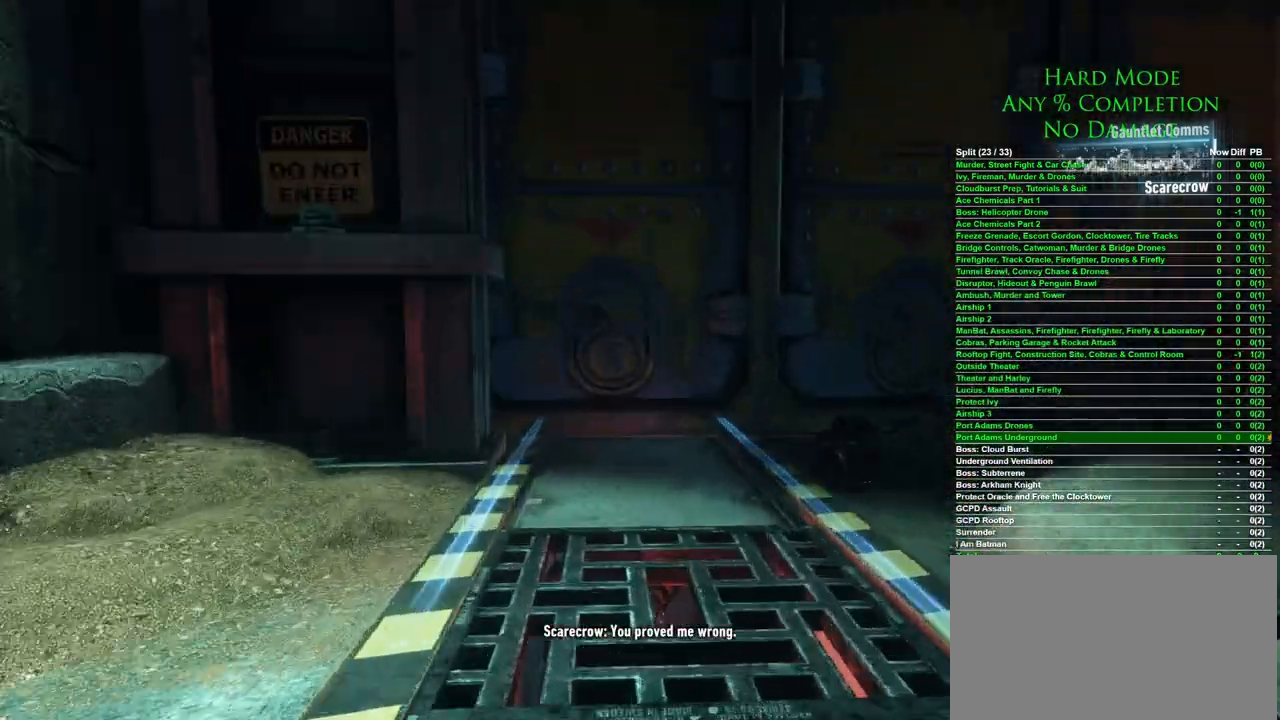
{"keys": ["w"], "mouse": [], "events": []}
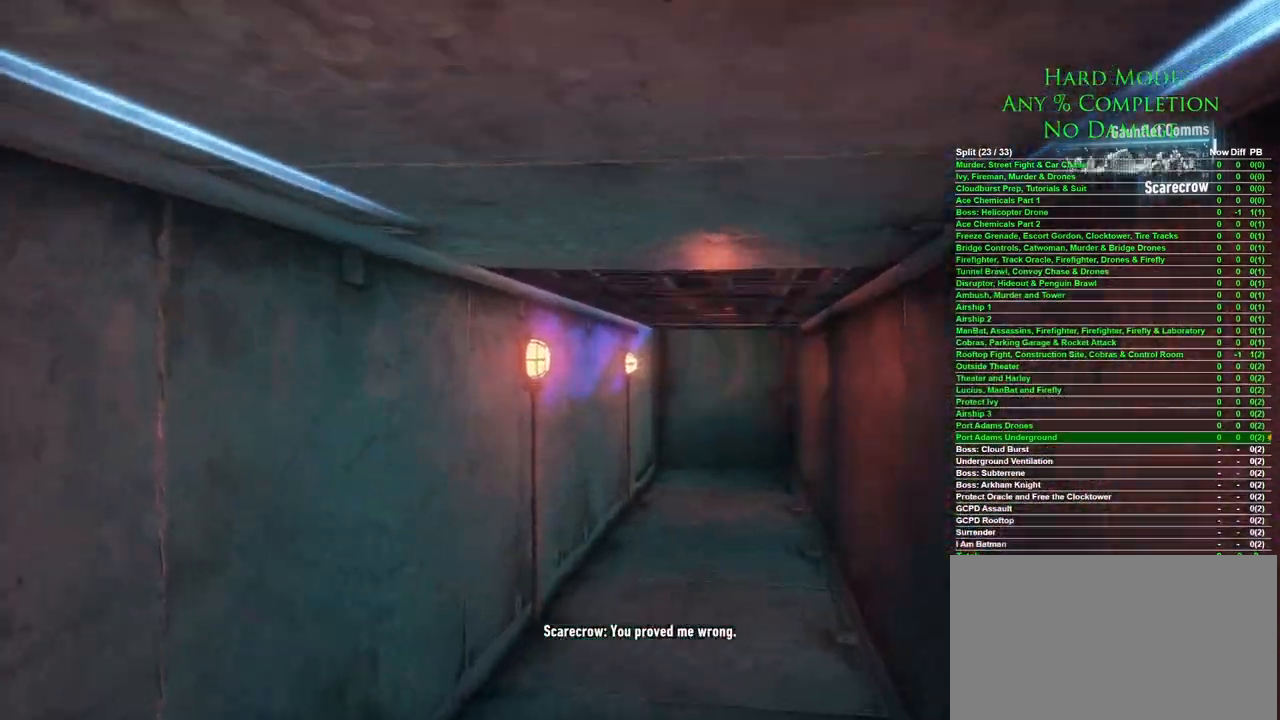
{"keys": ["w"], "mouse": [], "events": []}
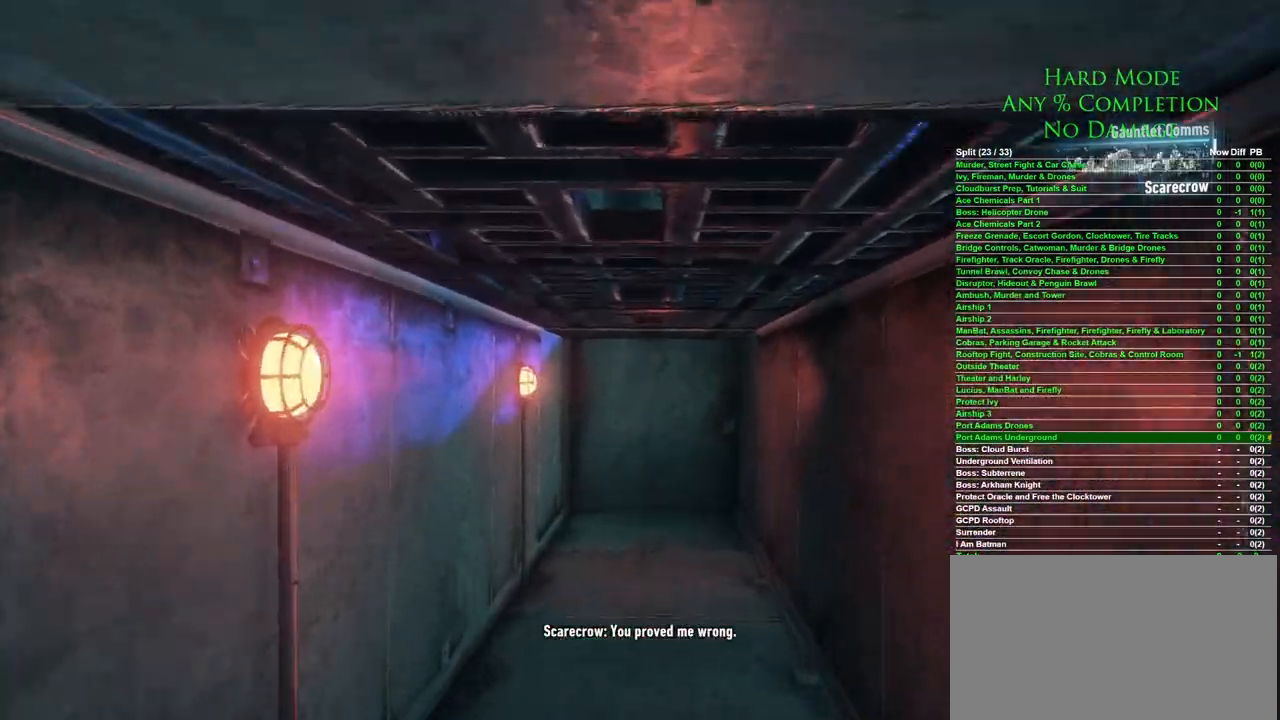
{"keys": [], "mouse": [], "events": [[367, "w", "up"]]}
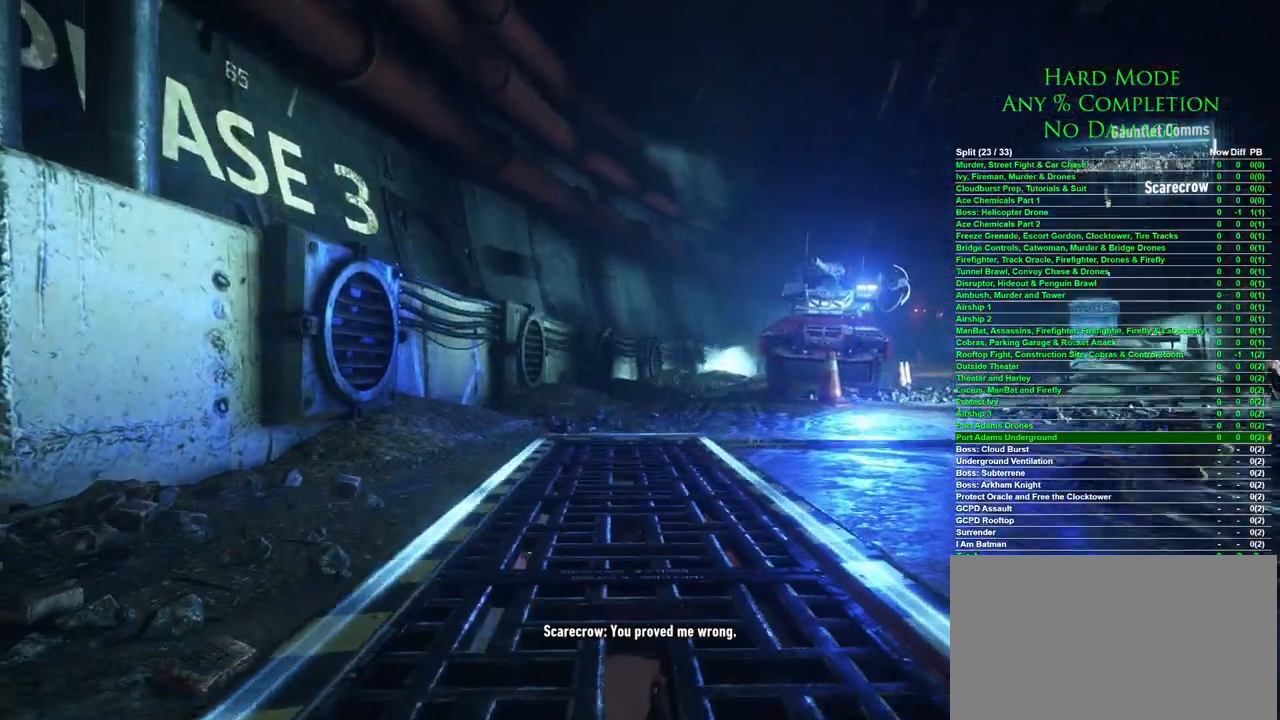
{"keys": [], "mouse": [], "events": []}
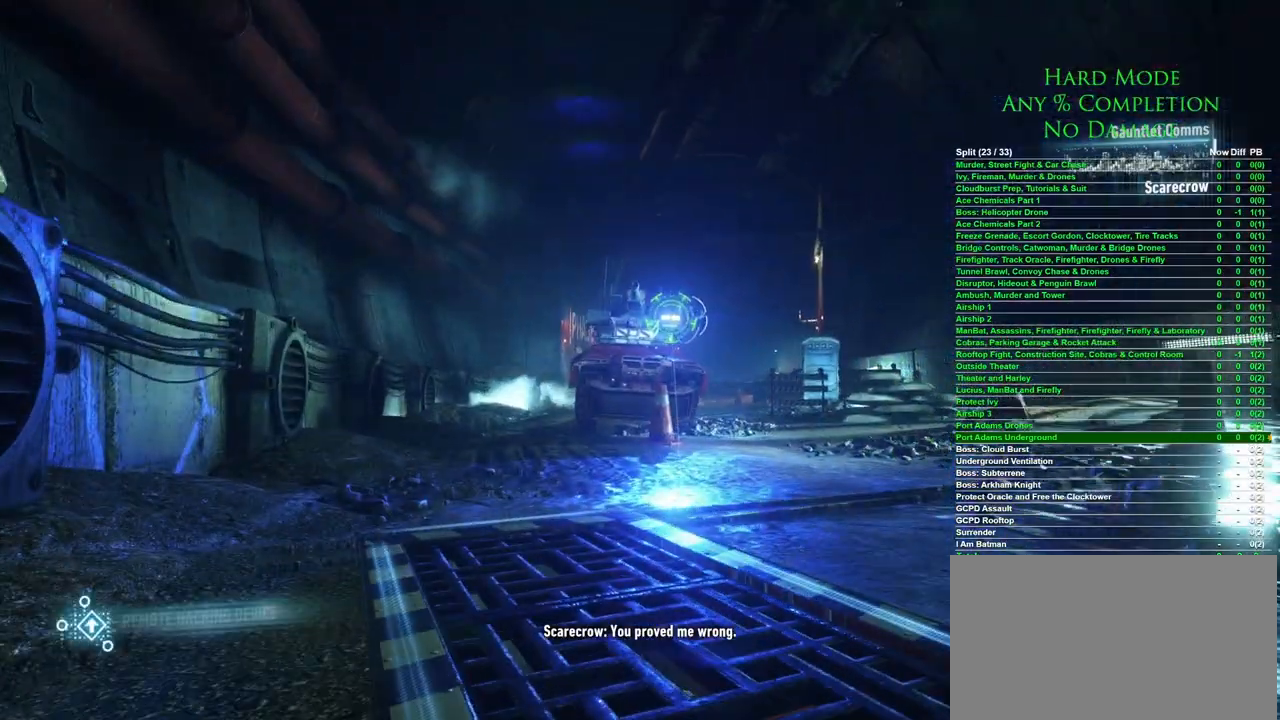
{"keys": [], "mouse": [], "events": []}
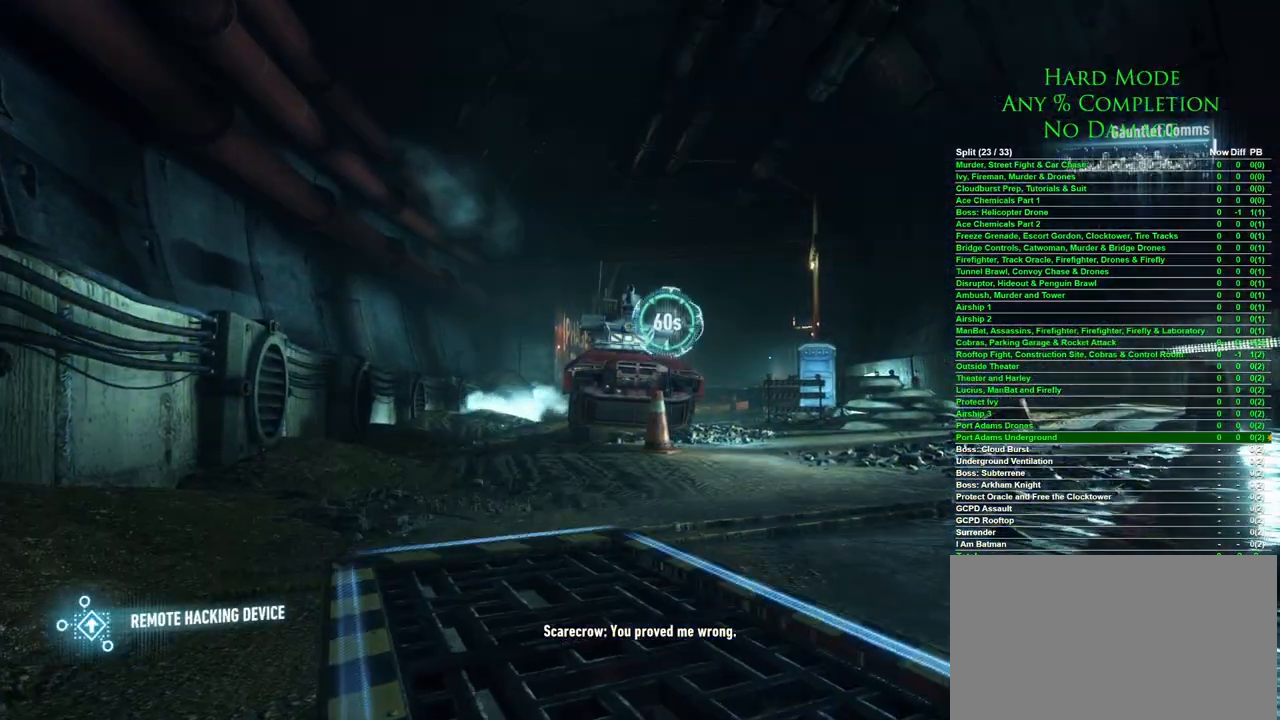
{"keys": ["w"], "mouse": [], "events": [[217, "w", "down"], [367, "space", "down"], [500, "space", "up"]]}
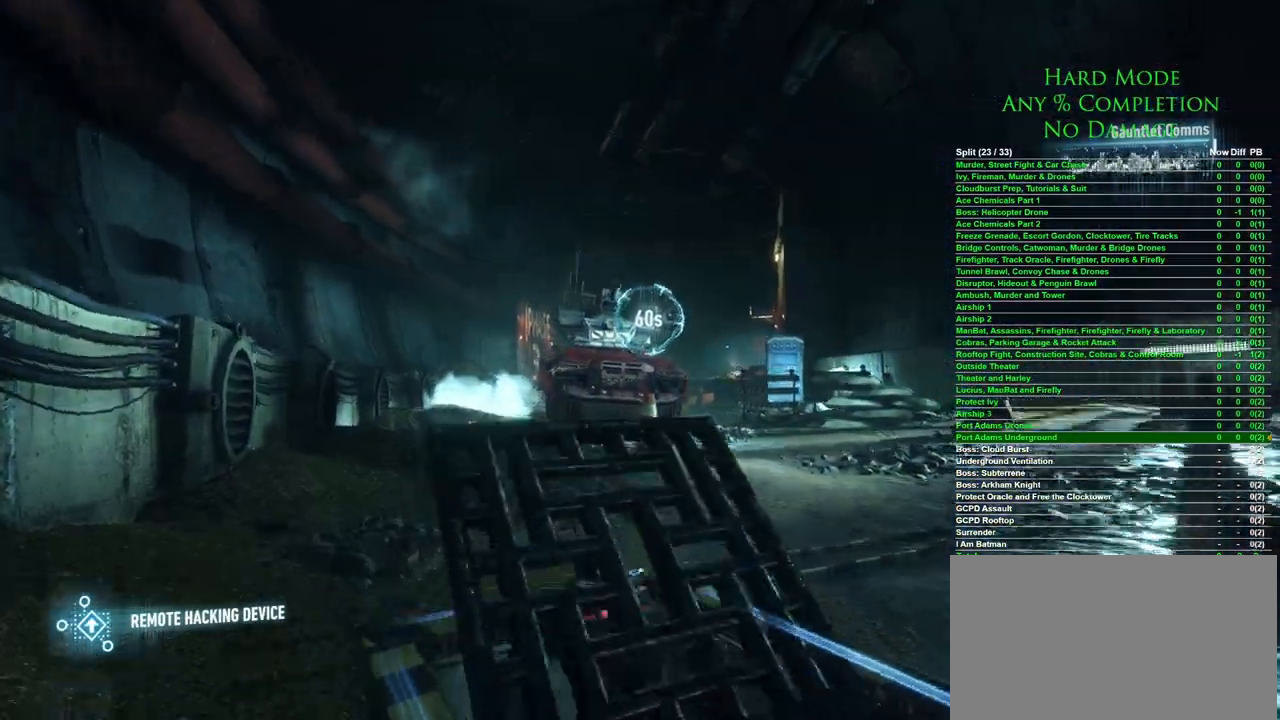
{"keys": ["w"], "mouse": [], "events": []}
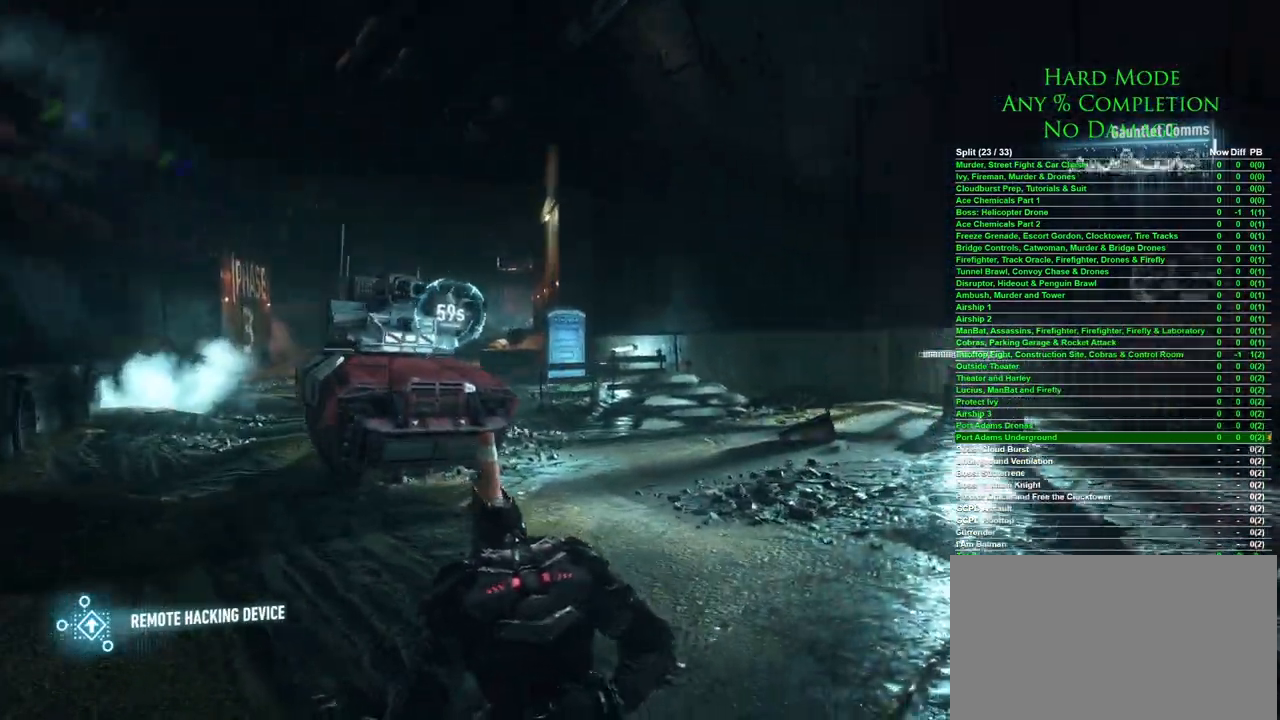
{"keys": ["space", "w"], "mouse": [], "events": [[117, "space", "down"]]}
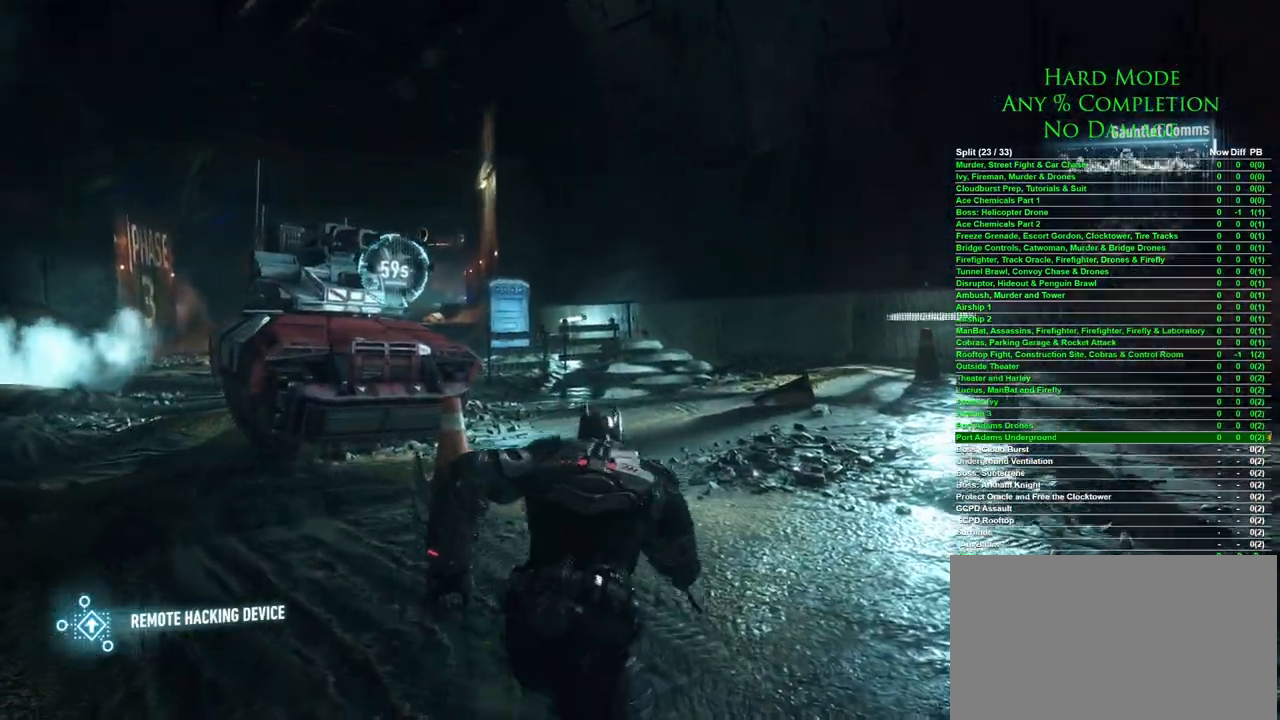
{"keys": ["space", "w"], "mouse": [], "events": []}
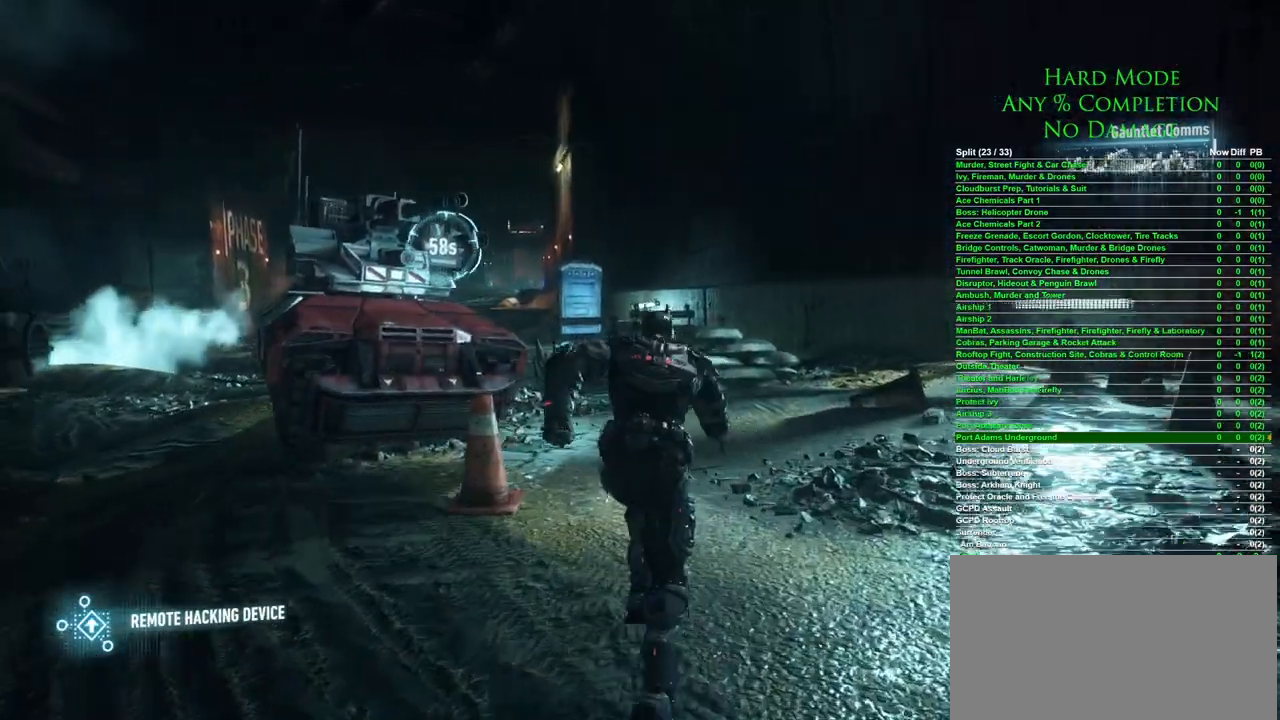
{"keys": ["space", "w"], "mouse": [], "events": []}
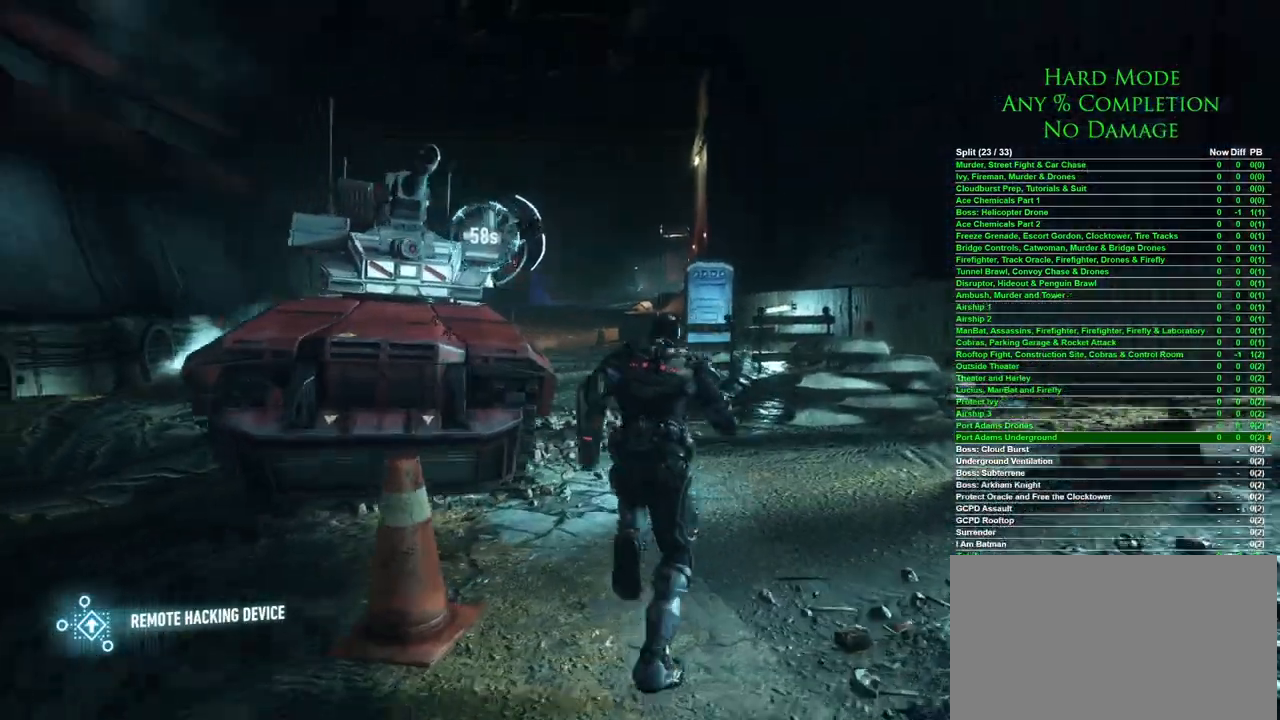
{"keys": ["space", "w"], "mouse": [], "events": []}
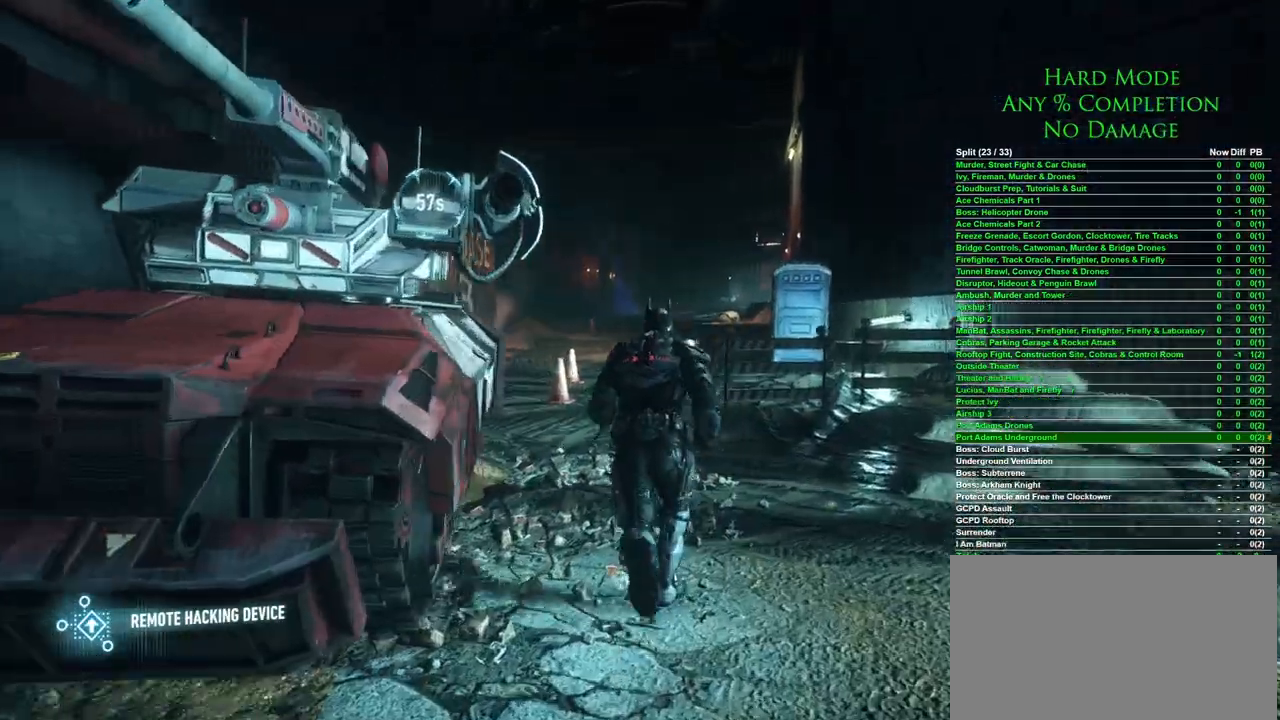
{"keys": ["space", "w"], "mouse": [], "events": []}
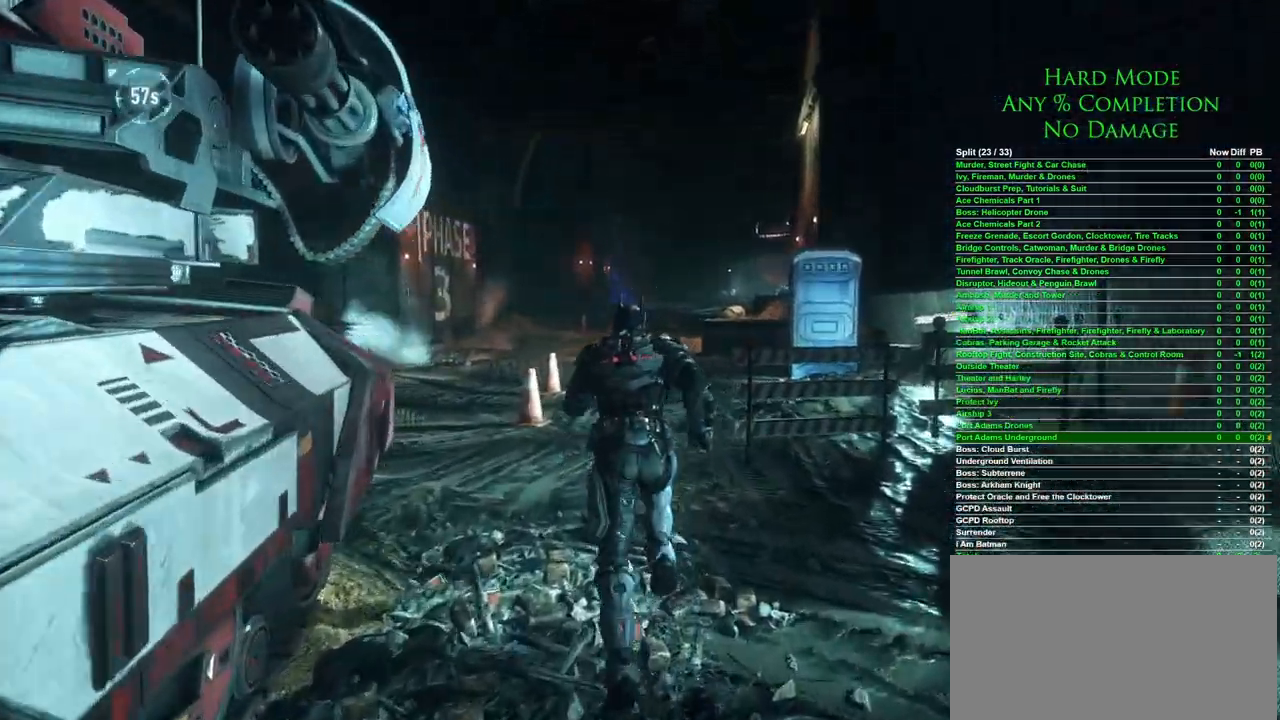
{"keys": ["space", "w"], "mouse": [], "events": []}
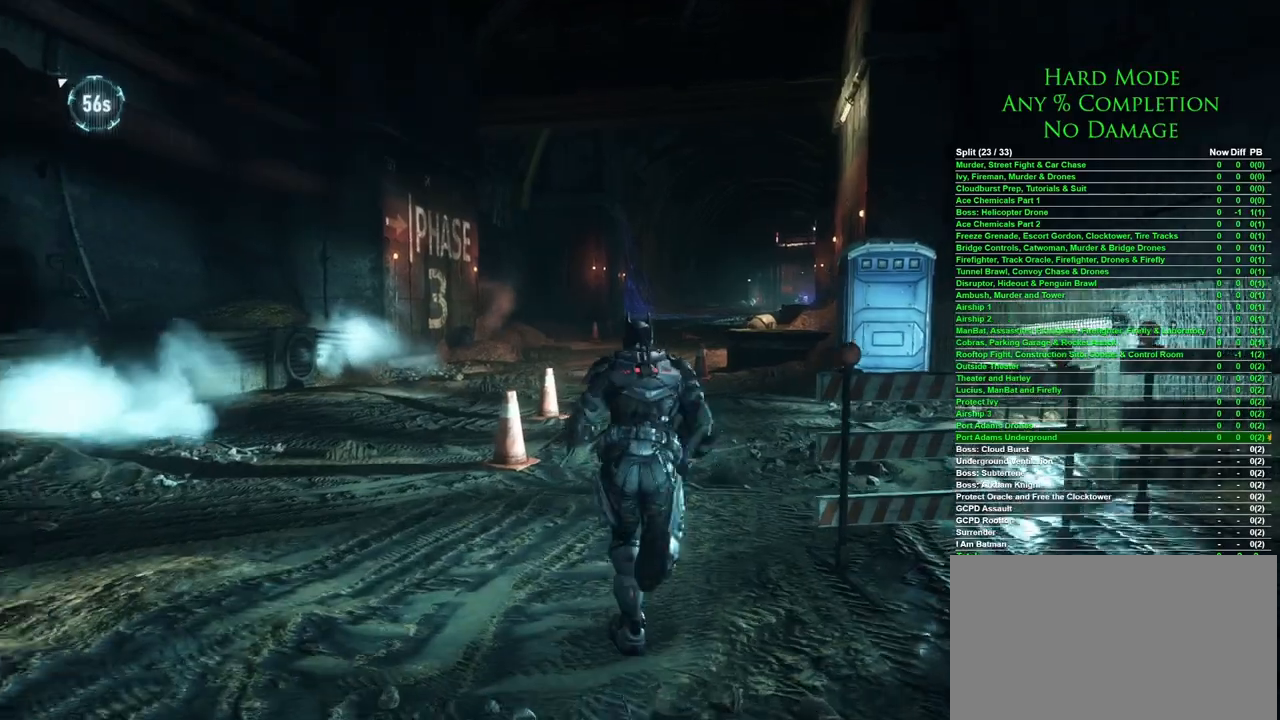
{"keys": ["space", "w"], "mouse": [], "events": []}
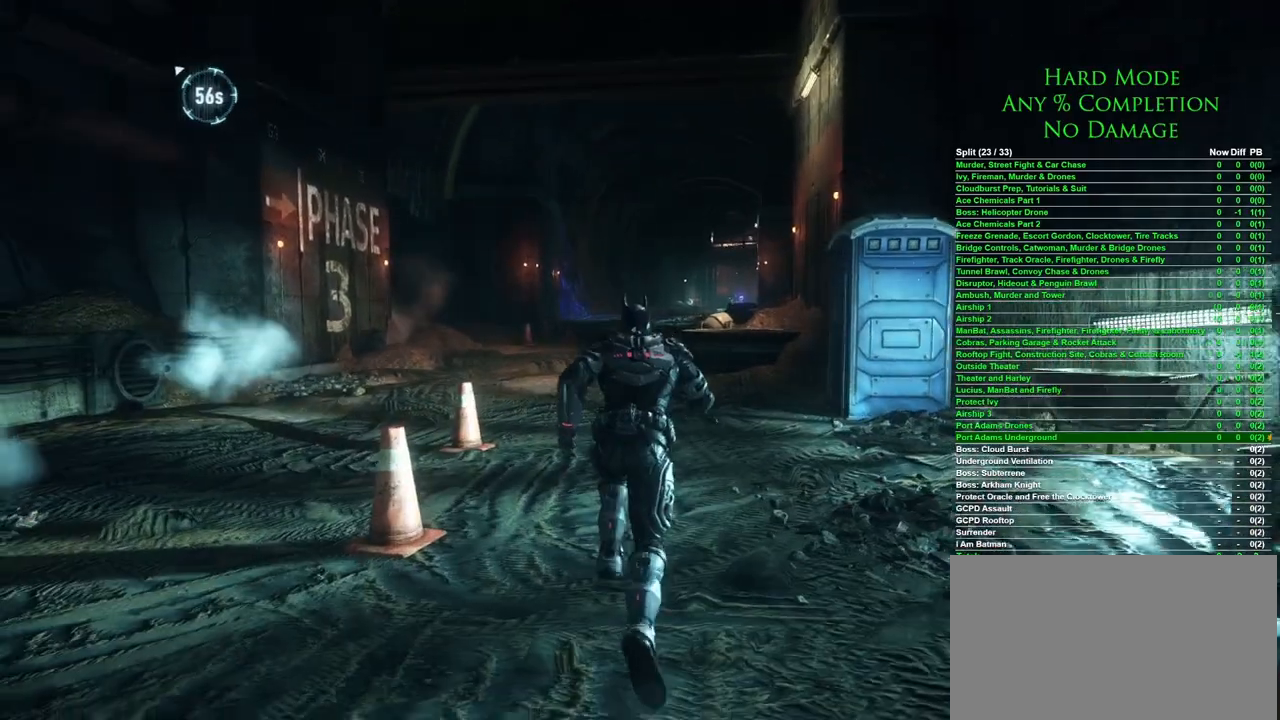
{"keys": ["space", "w"], "mouse": [], "events": []}